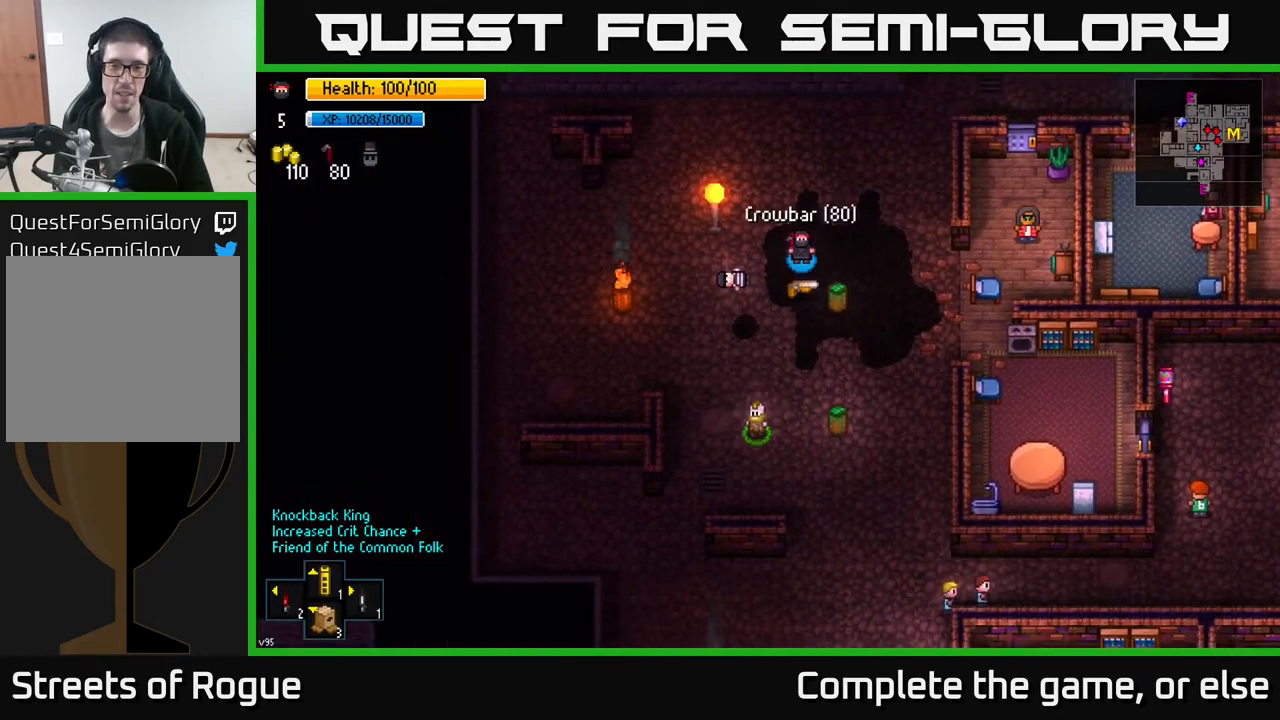
Gameplay with a controller (Xbox layout); each line is a JSON object with the inputs held at the frame after it. "events" lists button and stick changes between this image and that frame as [ms after this image, input, new state], when the widget could be followed in between.
{"buttons": [], "left_stick": "left", "right_stick": "center", "events": [[50, "A", "up"], [117, "A", "down"], [217, "A", "up"], [283, "A", "down"], [333, "A", "up"], [400, "left_stick", "left"]]}
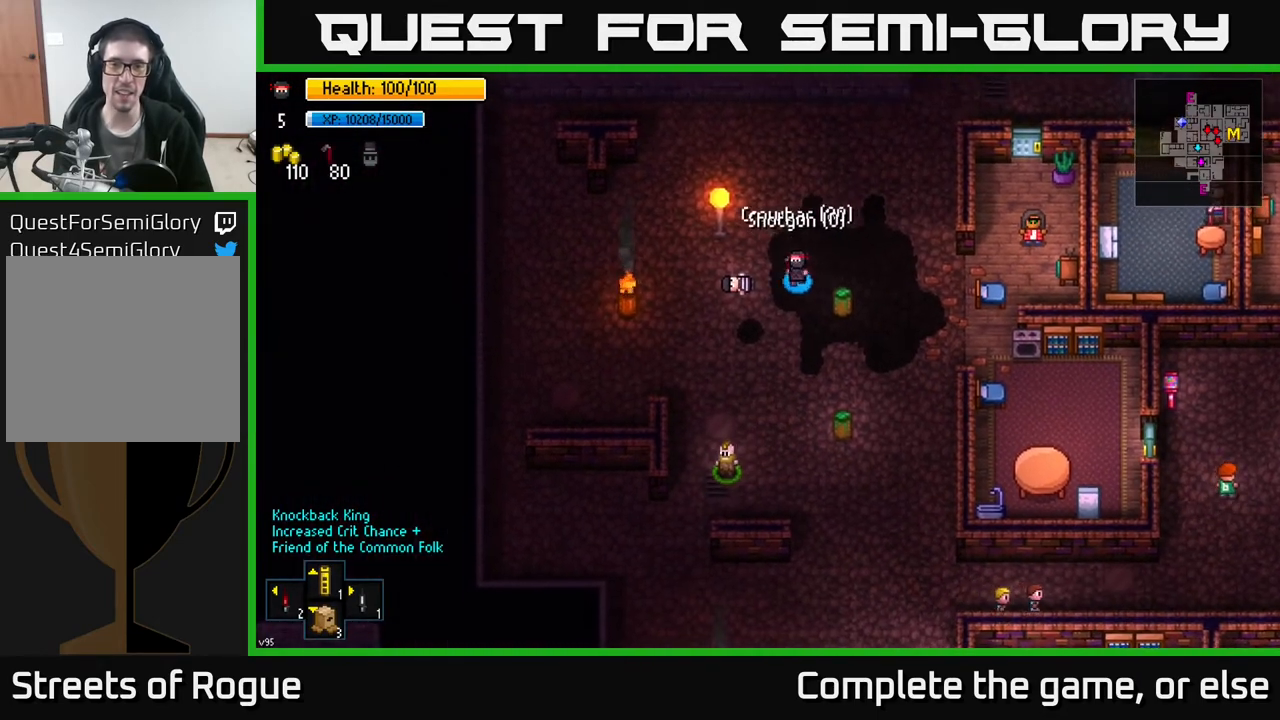
{"buttons": [], "left_stick": "down", "right_stick": "center", "events": [[100, "left_stick", "down"]]}
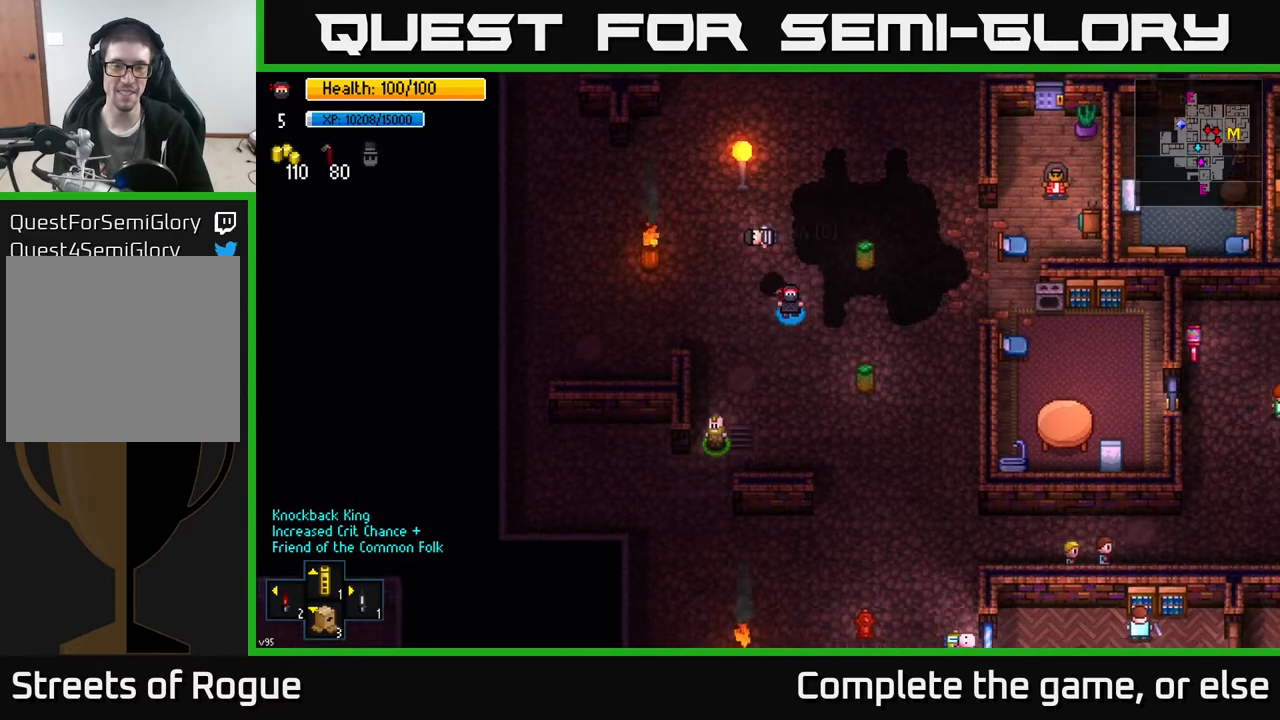
{"buttons": [], "left_stick": "down-right", "right_stick": "down-right", "events": [[17, "right_stick", "right"], [33, "left_stick", "right"], [317, "left_stick", "down-right"], [350, "right_stick", "down-right"]]}
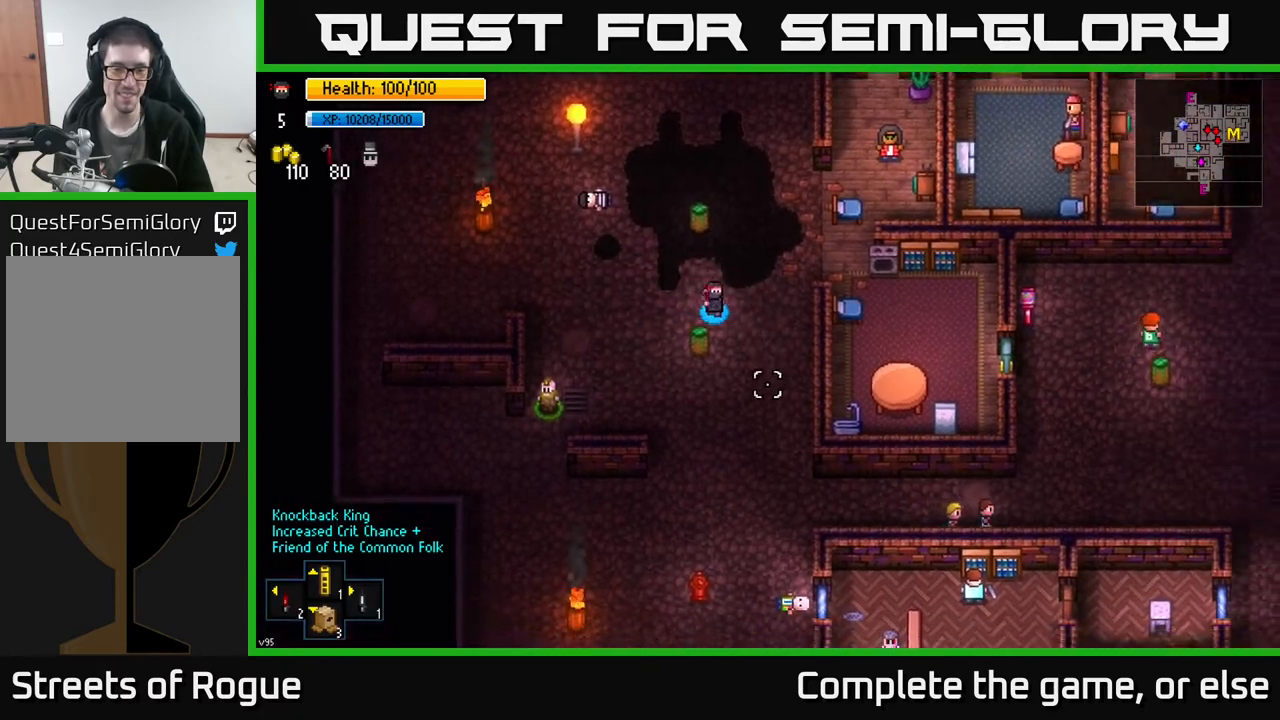
{"buttons": [], "left_stick": "down", "right_stick": "down", "events": [[33, "right_stick", "down"], [100, "left_stick", "down"], [333, "left_stick", "down-right"], [483, "left_stick", "down"]]}
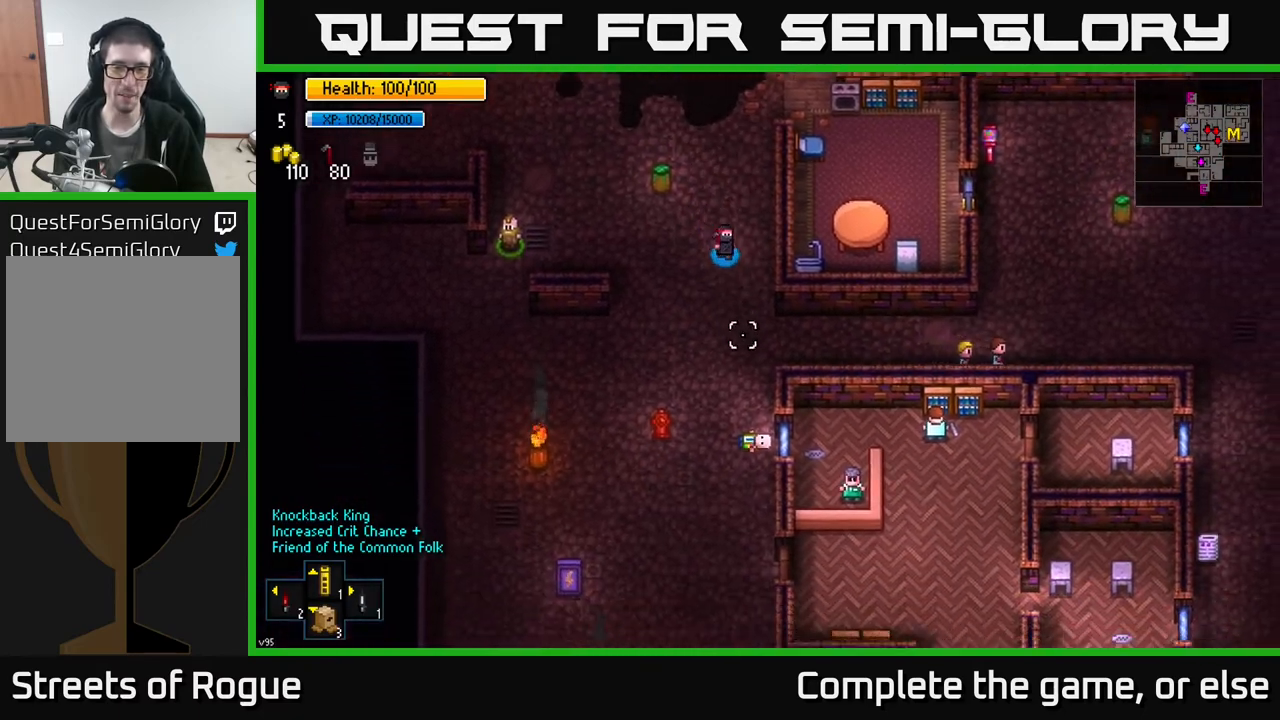
{"buttons": [], "left_stick": "up", "right_stick": "up-right", "events": [[383, "right_stick", "right"], [400, "left_stick", "right"], [433, "right_stick", "up-right"], [483, "left_stick", "up"]]}
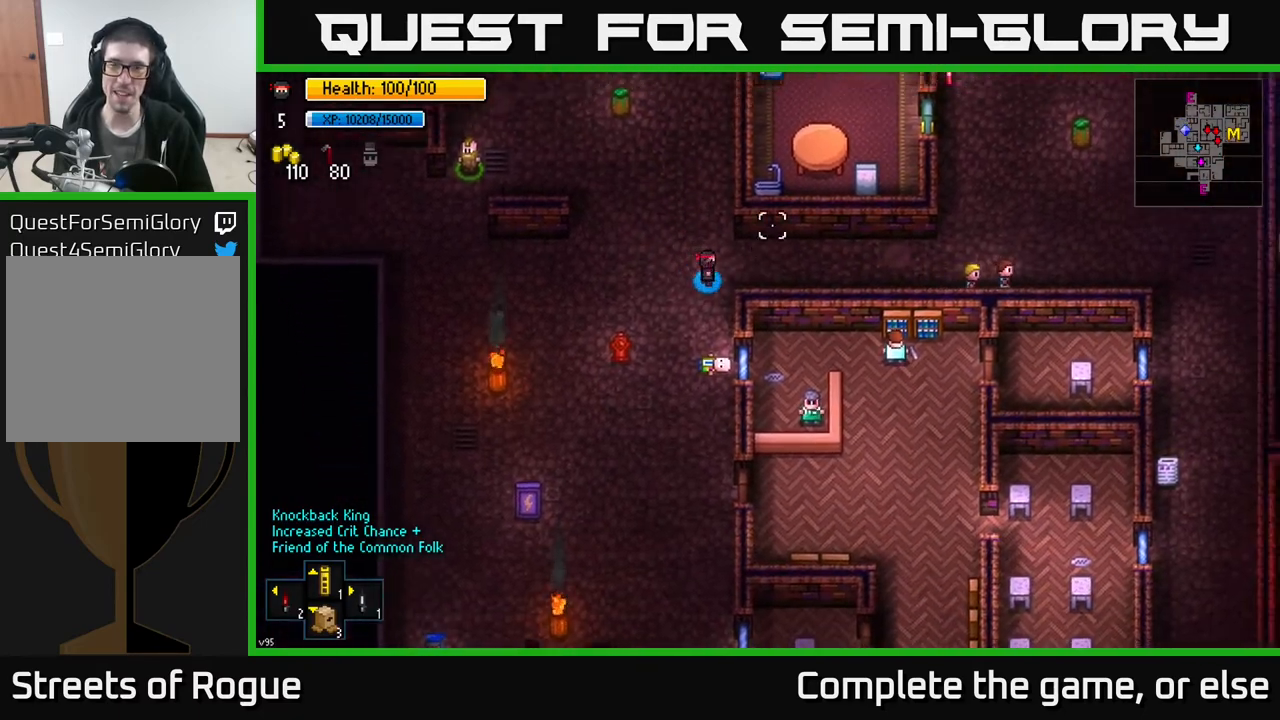
{"buttons": [], "left_stick": "up", "right_stick": "up-right", "events": [[117, "left_stick", "up-left"], [283, "left_stick", "up"]]}
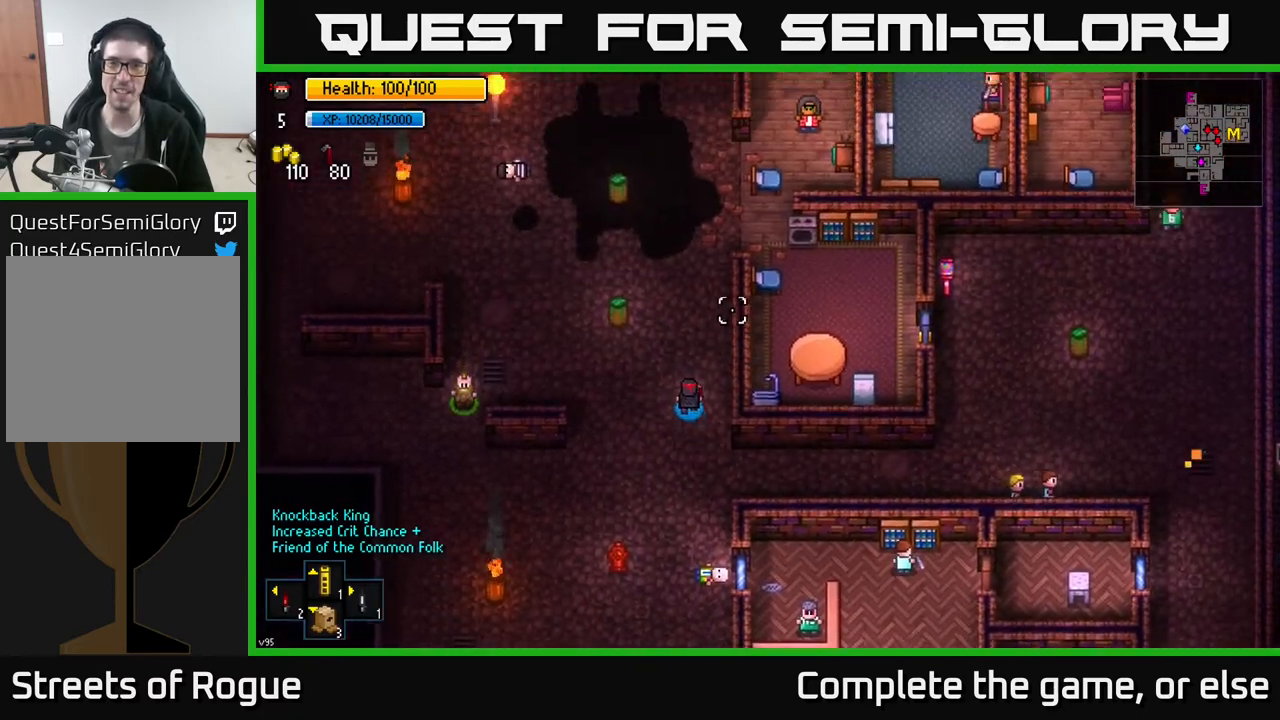
{"buttons": [], "left_stick": "up", "right_stick": "right", "events": [[333, "right_stick", "right"]]}
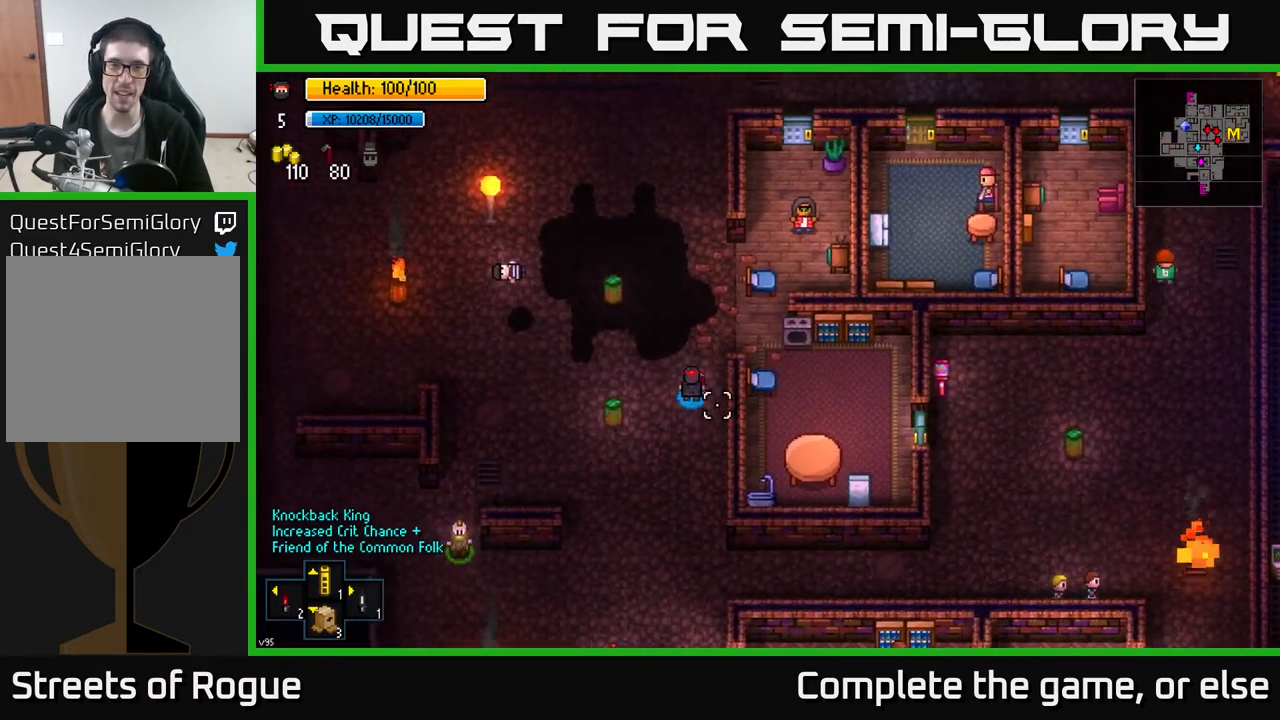
{"buttons": [], "left_stick": "down-right", "right_stick": "center", "events": [[33, "right_stick", "center"], [117, "left_stick", "center"], [300, "left_stick", "up-right"], [483, "left_stick", "down-right"]]}
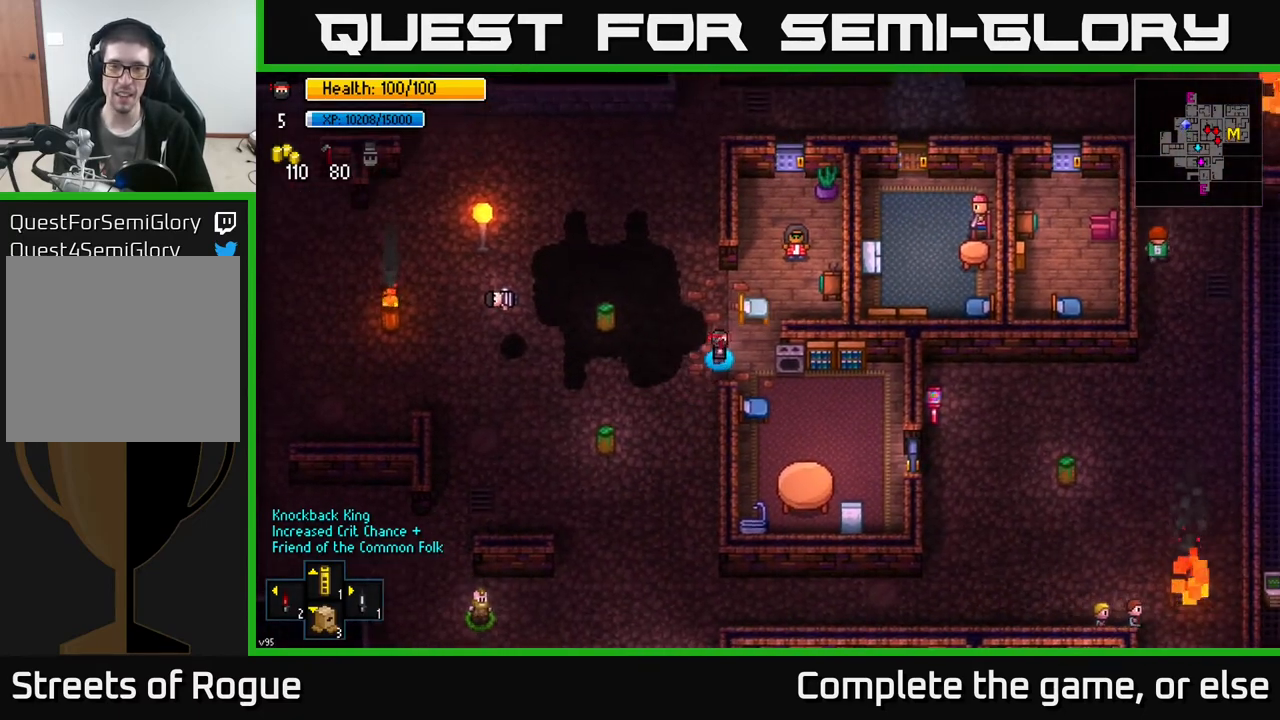
{"buttons": [], "left_stick": "center", "right_stick": "center", "events": [[333, "left_stick", "center"]]}
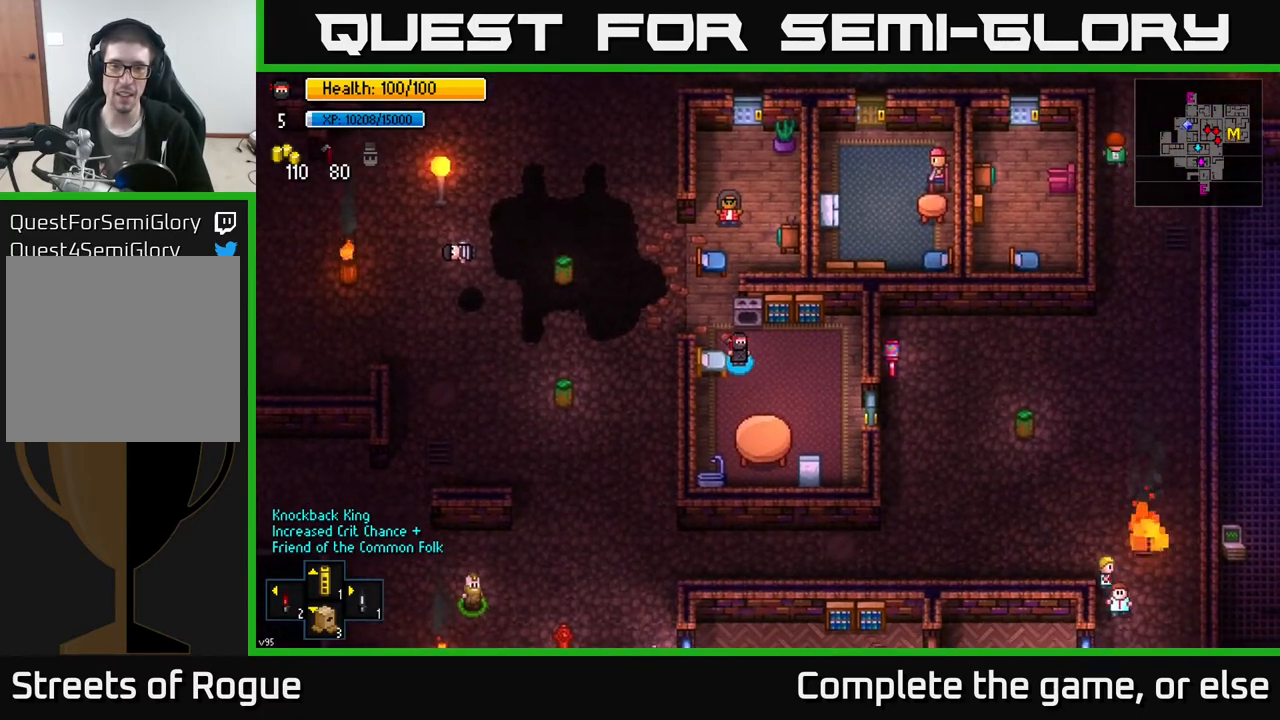
{"buttons": [], "left_stick": "down-right", "right_stick": "center", "events": [[267, "left_stick", "down-right"]]}
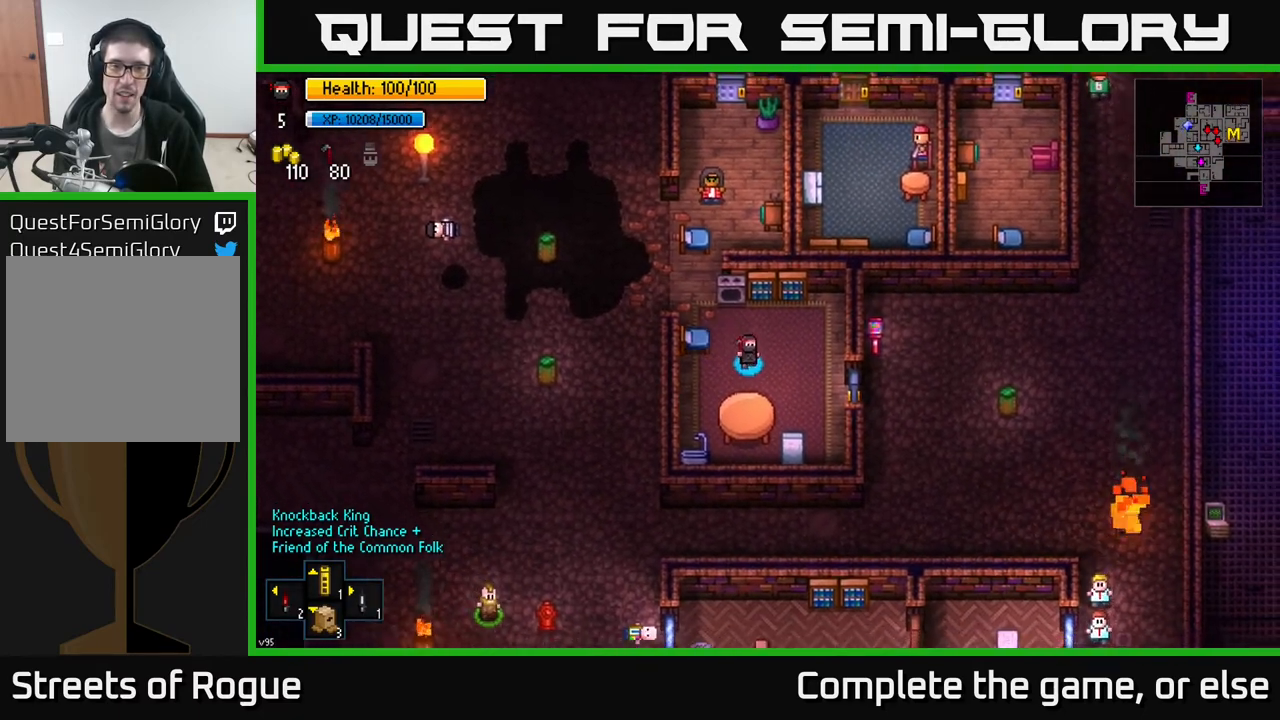
{"buttons": [], "left_stick": "center", "right_stick": "center", "events": [[183, "left_stick", "down"], [300, "left_stick", "center"], [417, "A", "down"], [500, "A", "up"]]}
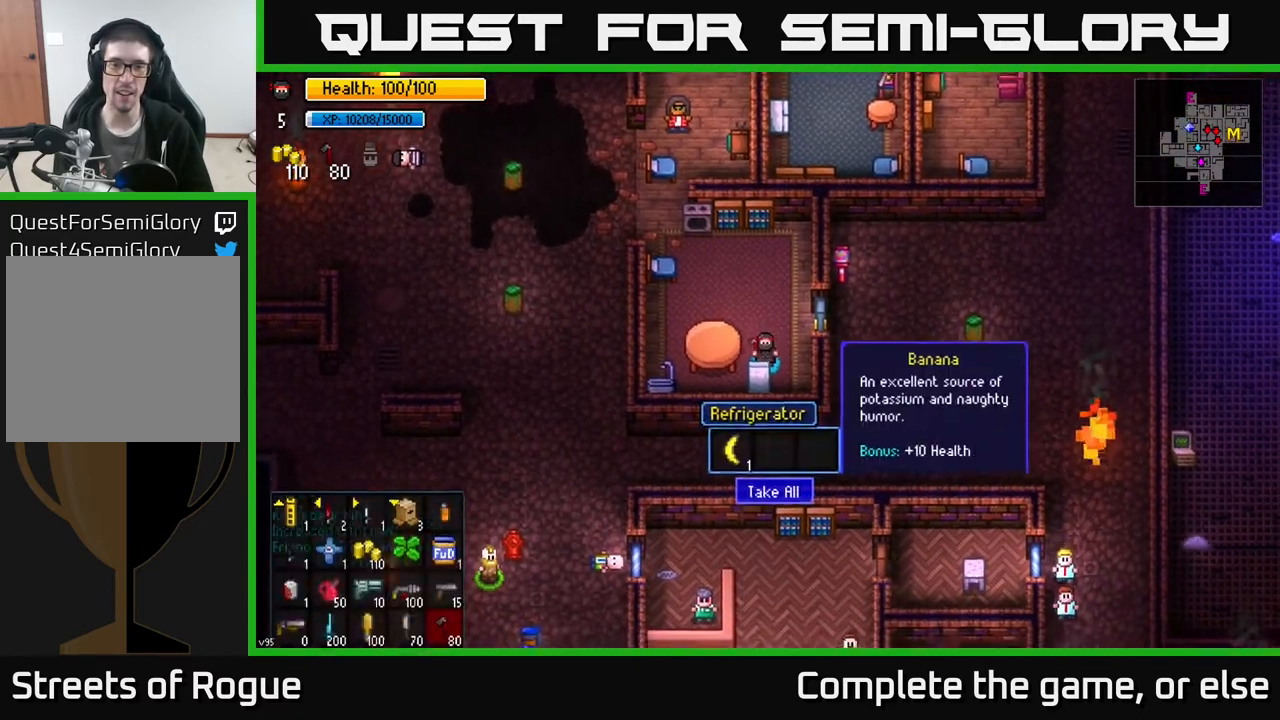
{"buttons": [], "left_stick": "up", "right_stick": "center", "events": [[233, "A", "down"], [317, "A", "up"], [383, "left_stick", "up"]]}
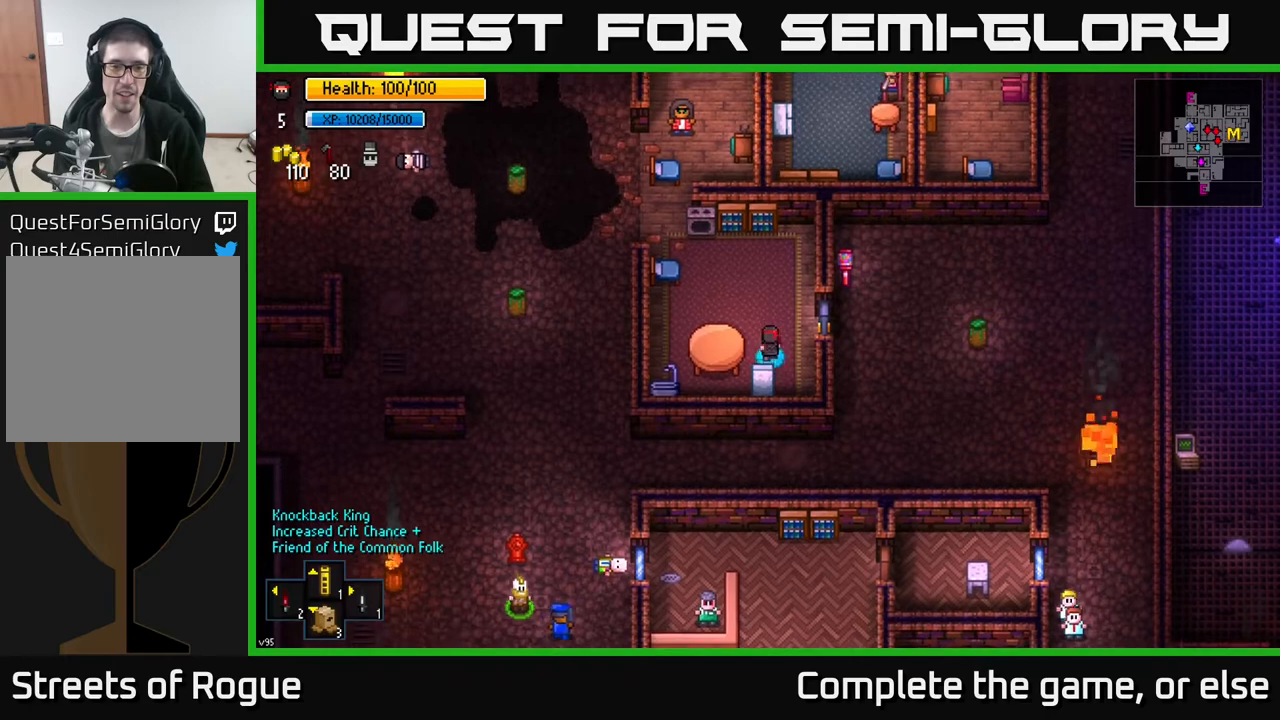
{"buttons": [], "left_stick": "up-left", "right_stick": "center", "events": [[67, "left_stick", "up-left"]]}
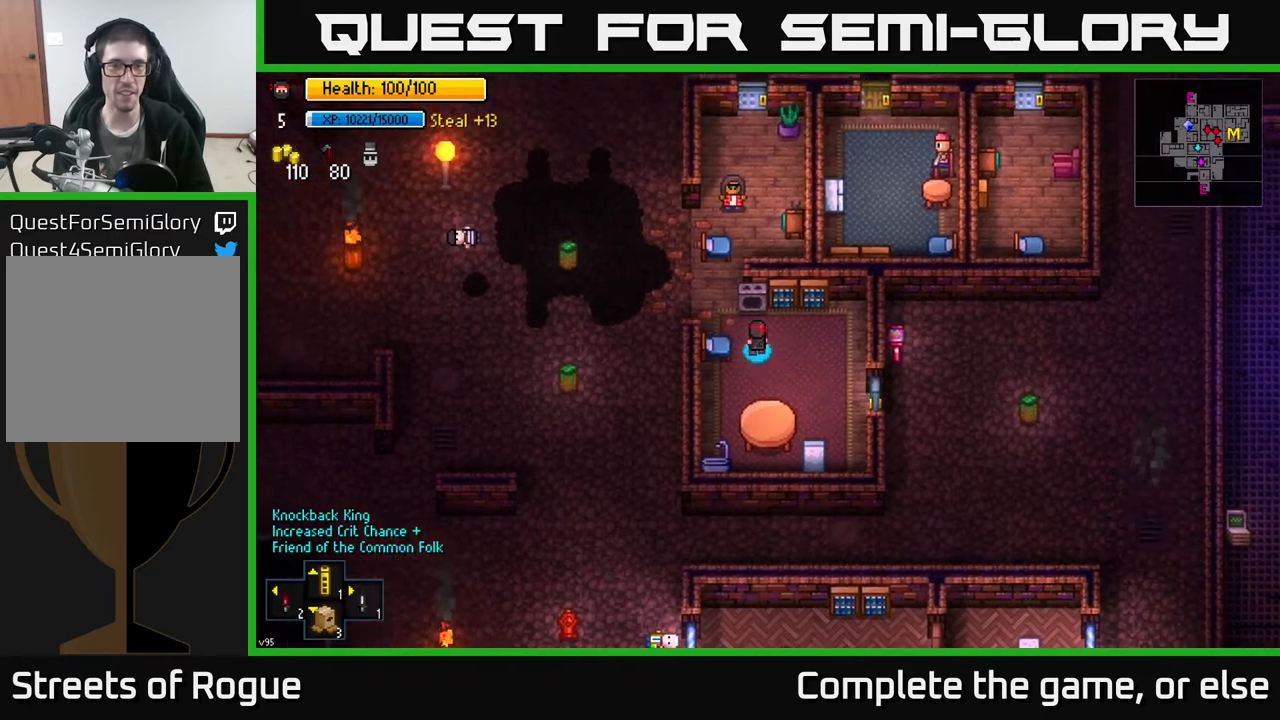
{"buttons": [], "left_stick": "up", "right_stick": "center", "events": [[167, "left_stick", "left"], [400, "left_stick", "up"]]}
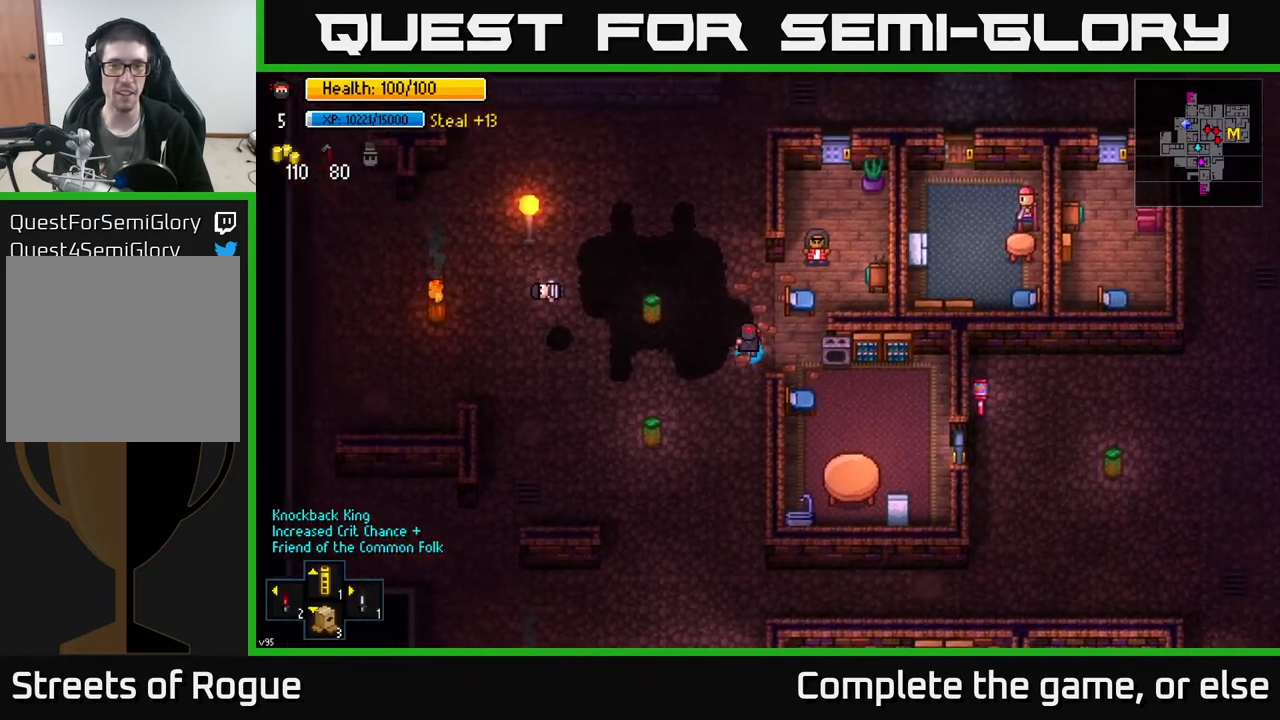
{"buttons": [], "left_stick": "up", "right_stick": "up-right", "events": [[83, "right_stick", "up"], [200, "right_stick", "up-right"]]}
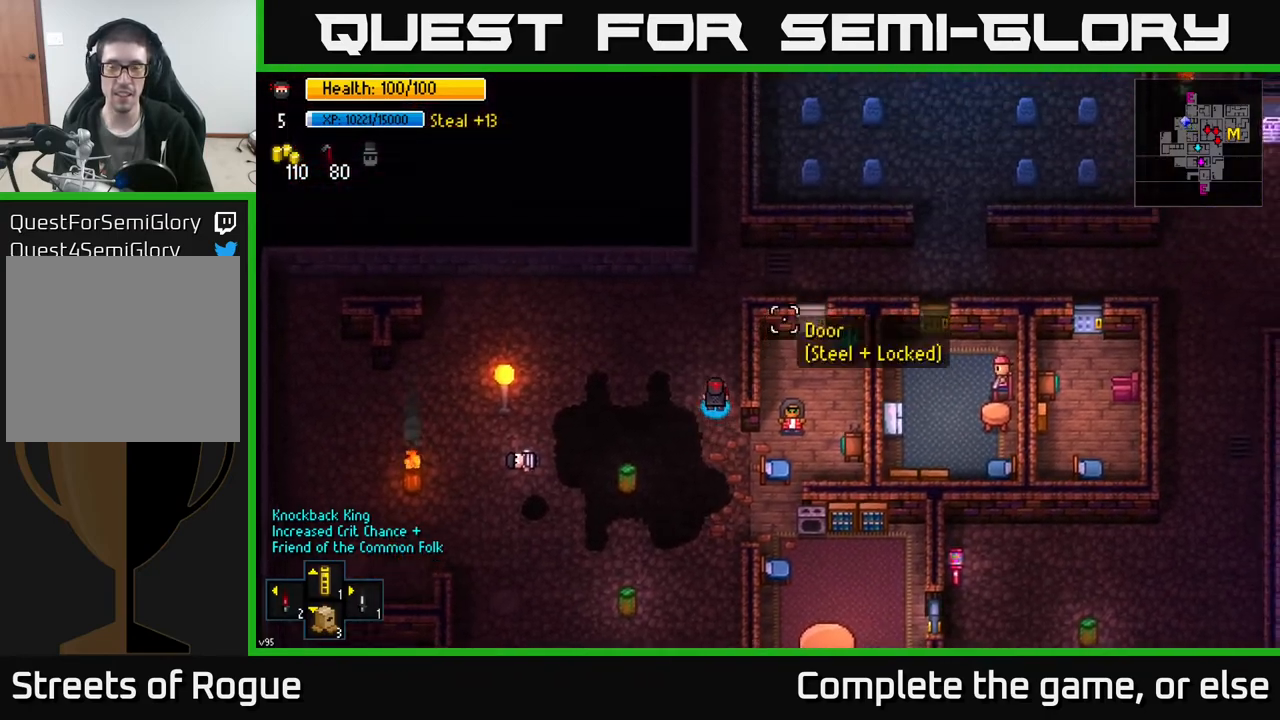
{"buttons": [], "left_stick": "right", "right_stick": "down-right", "events": [[217, "right_stick", "right"], [233, "left_stick", "up-right"], [333, "right_stick", "down-right"], [483, "left_stick", "right"]]}
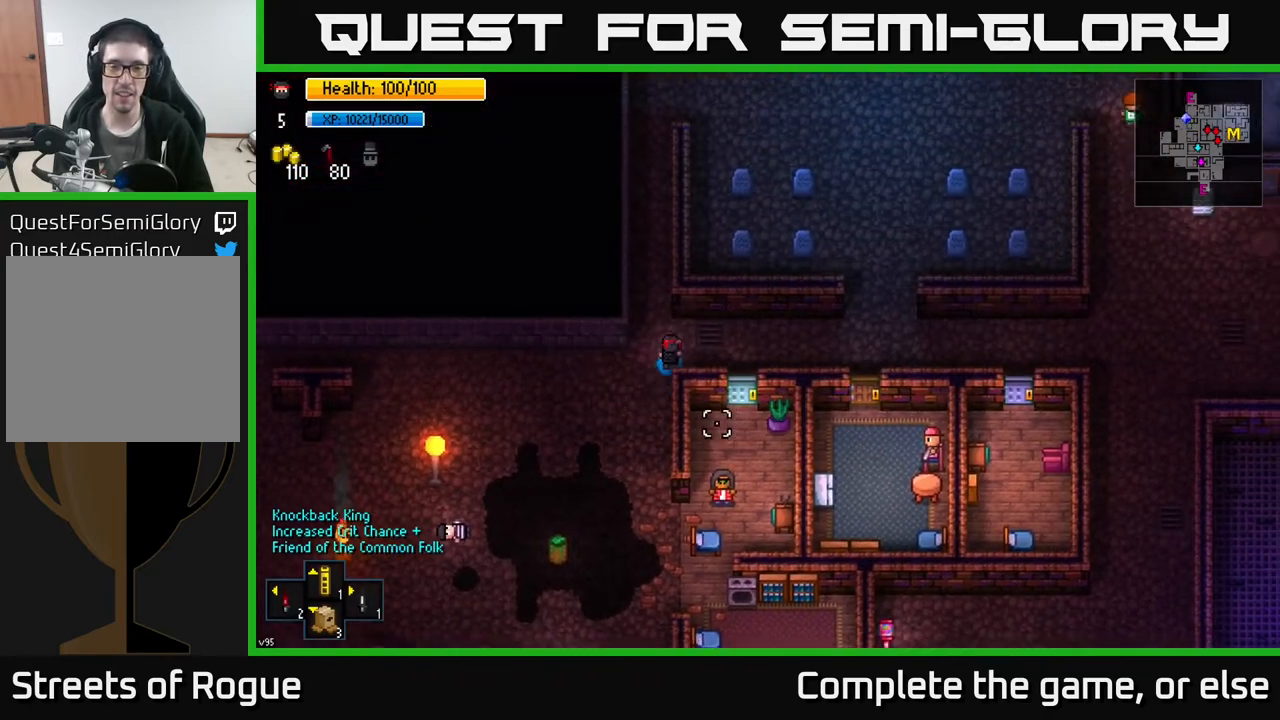
{"buttons": [], "left_stick": "right", "right_stick": "center", "events": [[117, "right_stick", "down"], [300, "right_stick", "center"]]}
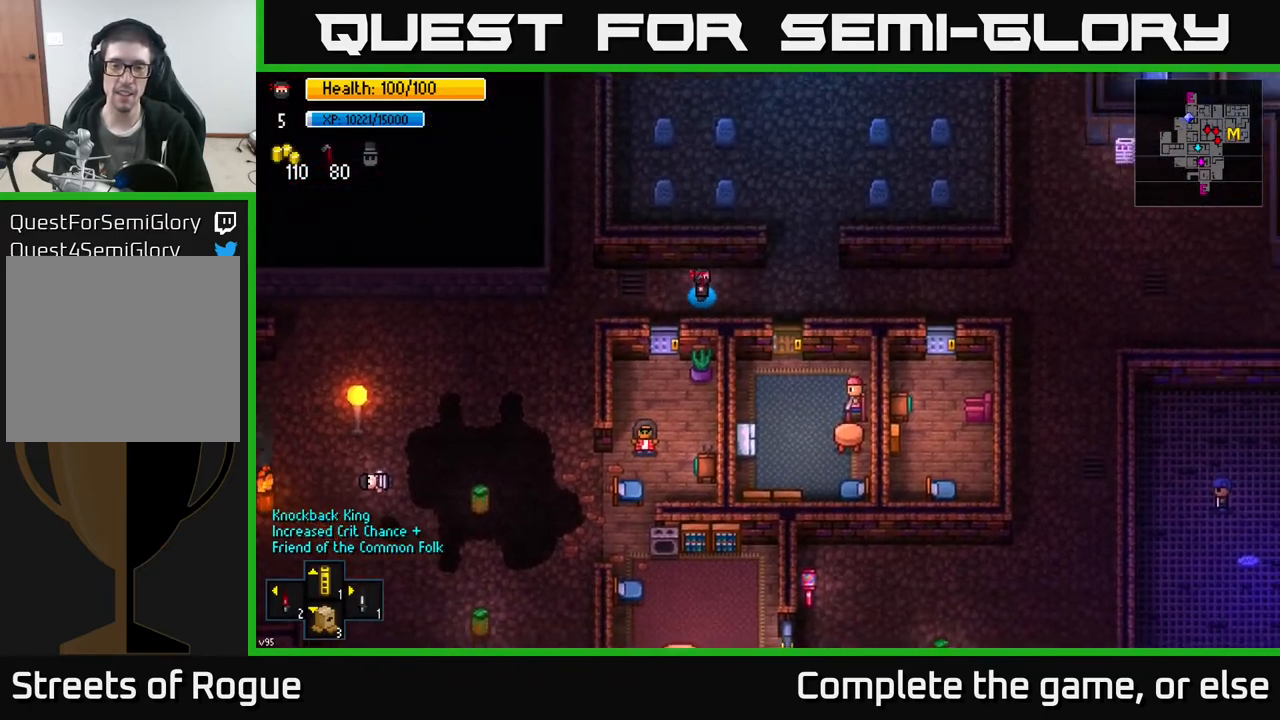
{"buttons": [], "left_stick": "right", "right_stick": "center", "events": []}
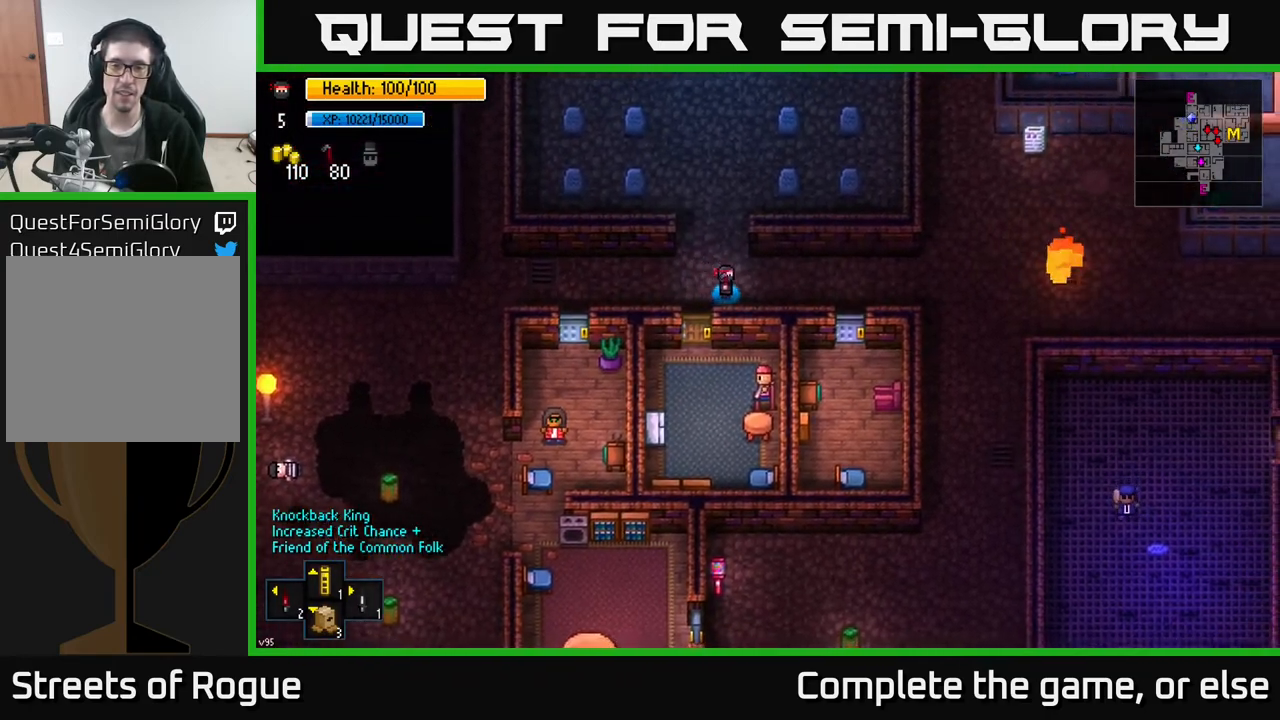
{"buttons": [], "left_stick": "right", "right_stick": "center", "events": []}
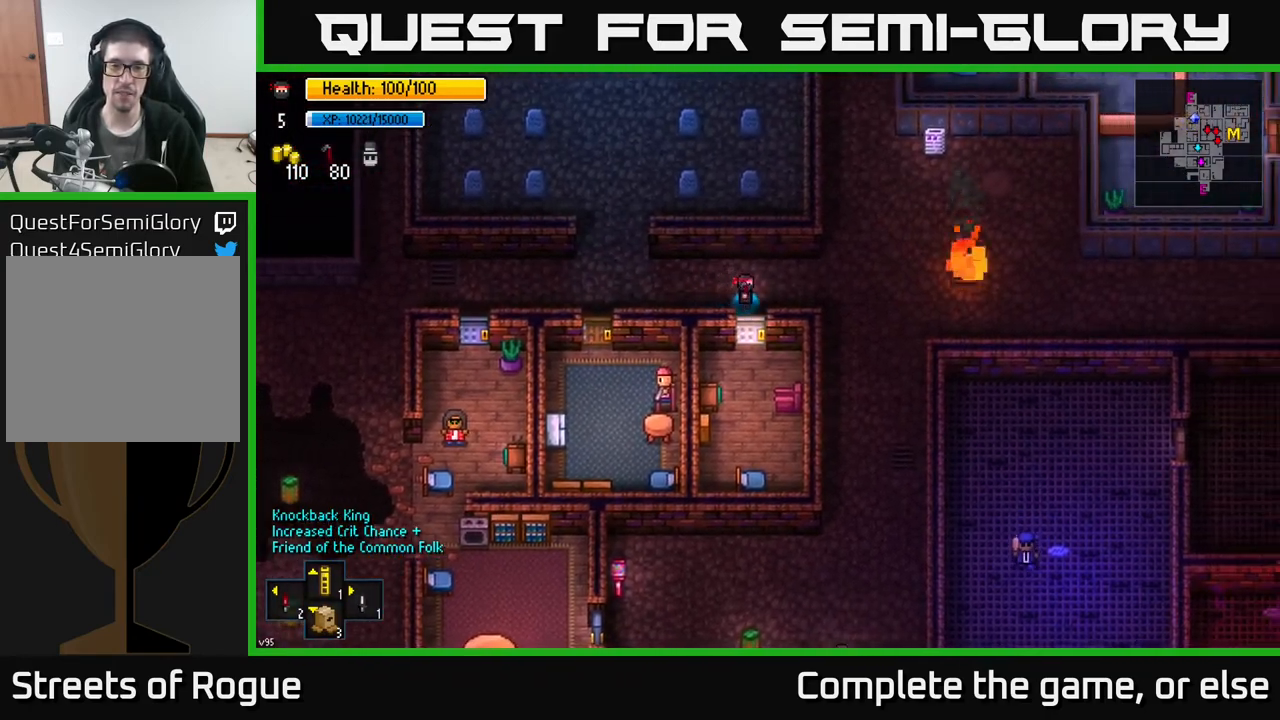
{"buttons": ["A"], "left_stick": "center", "right_stick": "center", "events": [[83, "left_stick", "center"], [167, "left_stick", "left"], [400, "left_stick", "center"], [450, "A", "down"]]}
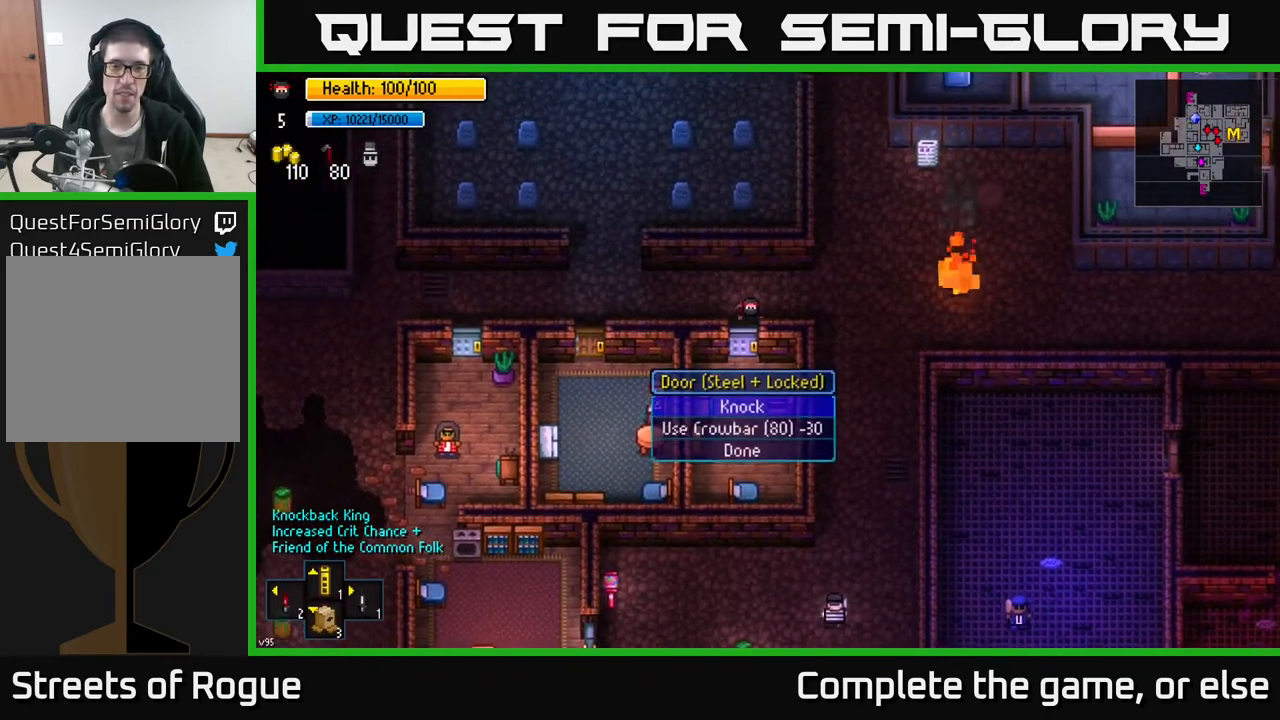
{"buttons": [], "left_stick": "center", "right_stick": "center", "events": [[67, "A", "up"], [250, "A", "down"], [333, "A", "up"]]}
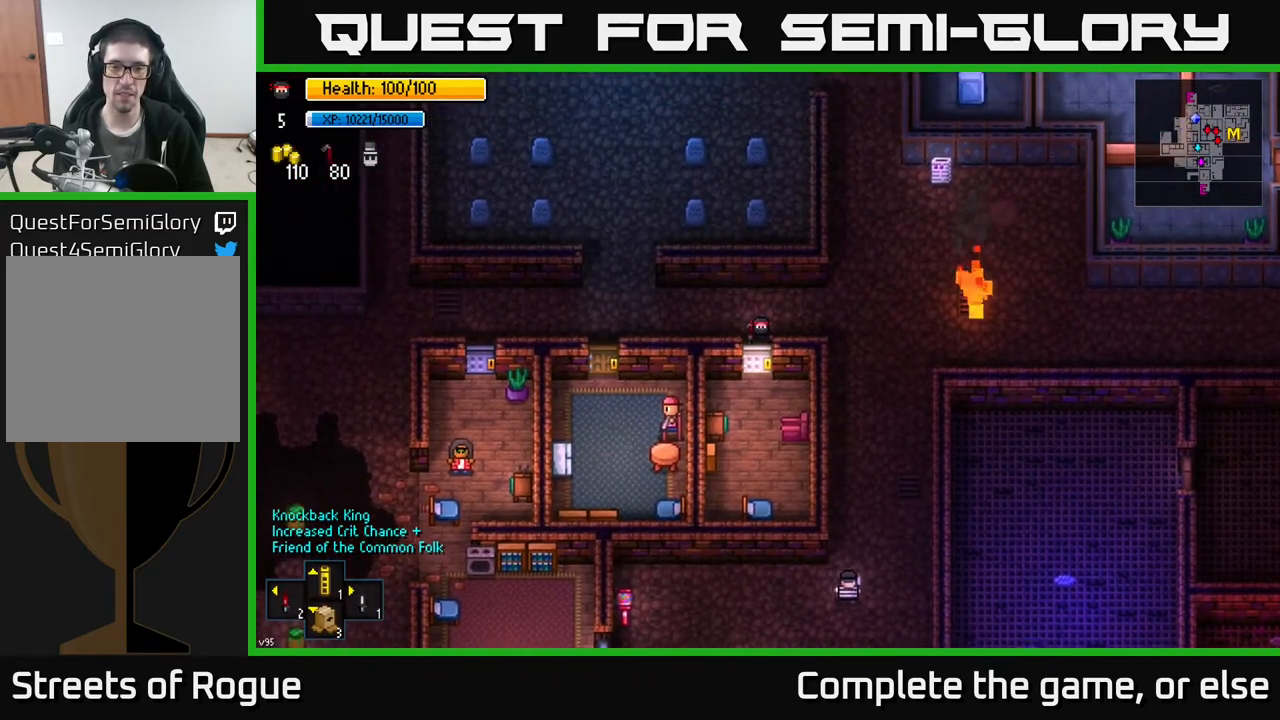
{"buttons": ["Y"], "left_stick": "center", "right_stick": "center", "events": [[33, "left_stick", "right"], [467, "Y", "down"], [467, "left_stick", "center"]]}
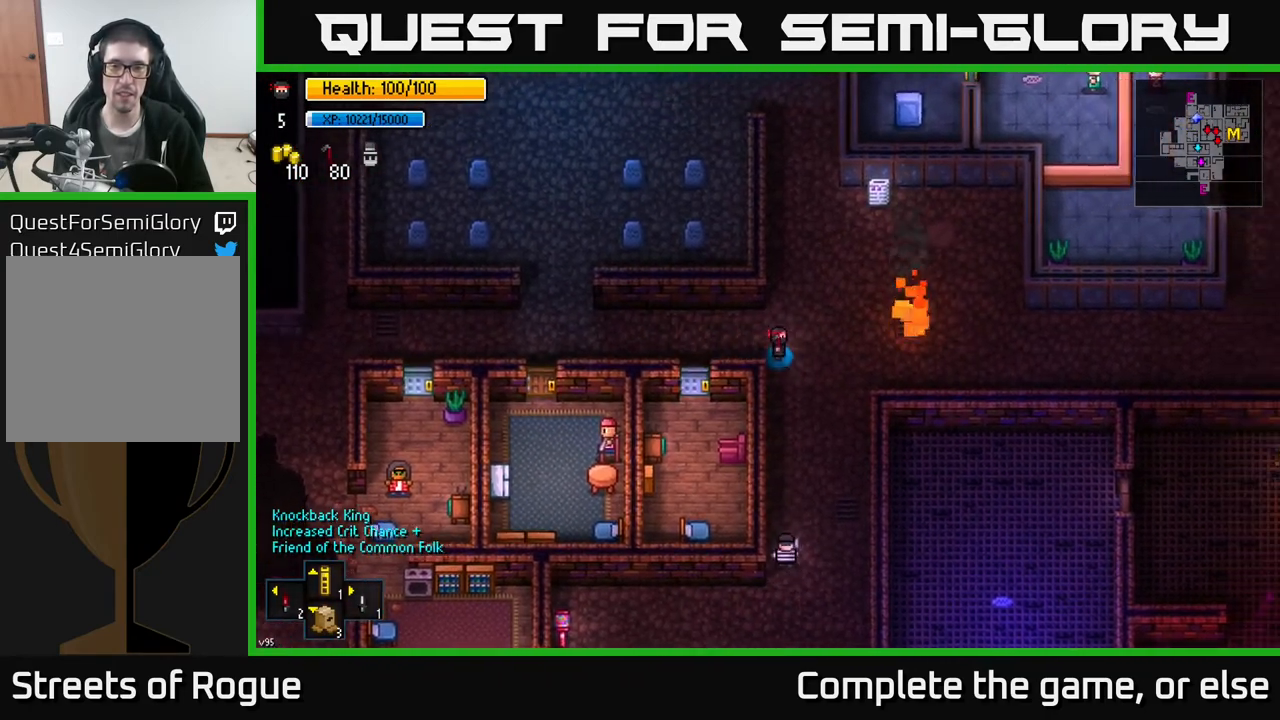
{"buttons": [], "left_stick": "center", "right_stick": "center", "events": [[67, "Y", "up"]]}
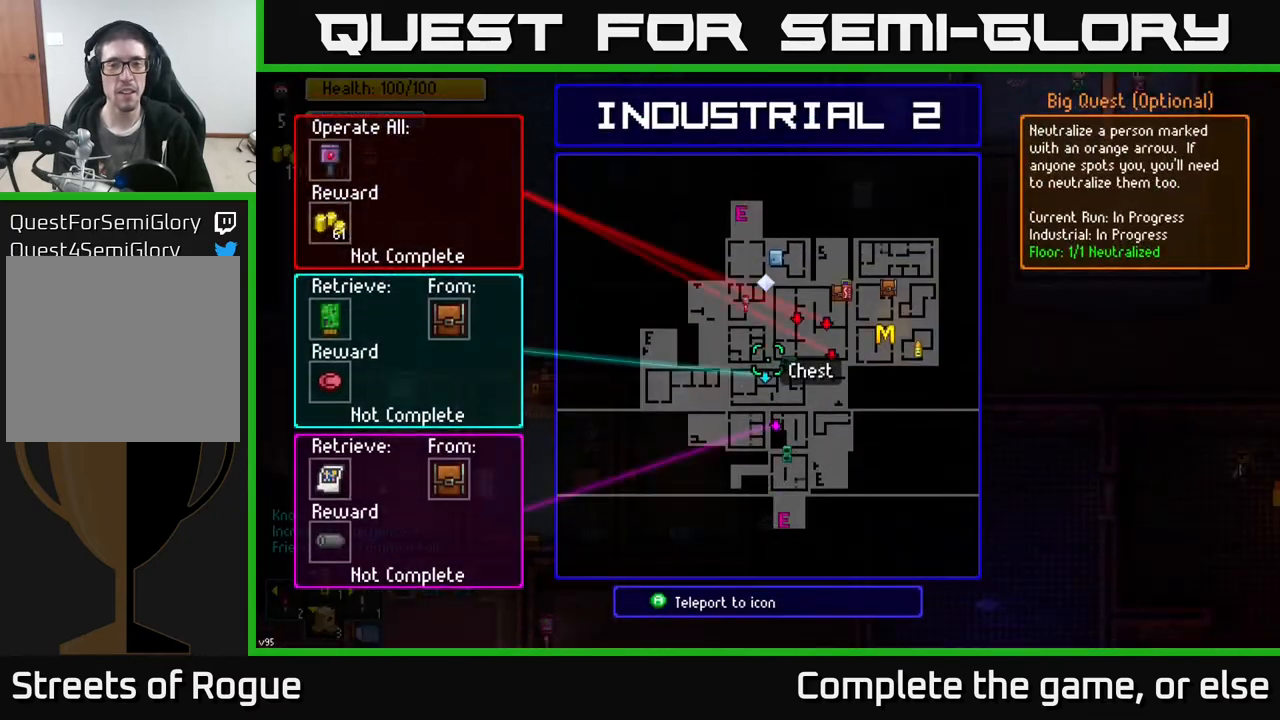
{"buttons": [], "left_stick": "center", "right_stick": "center", "events": [[133, "left_stick", "right"], [333, "left_stick", "up"], [417, "left_stick", "center"]]}
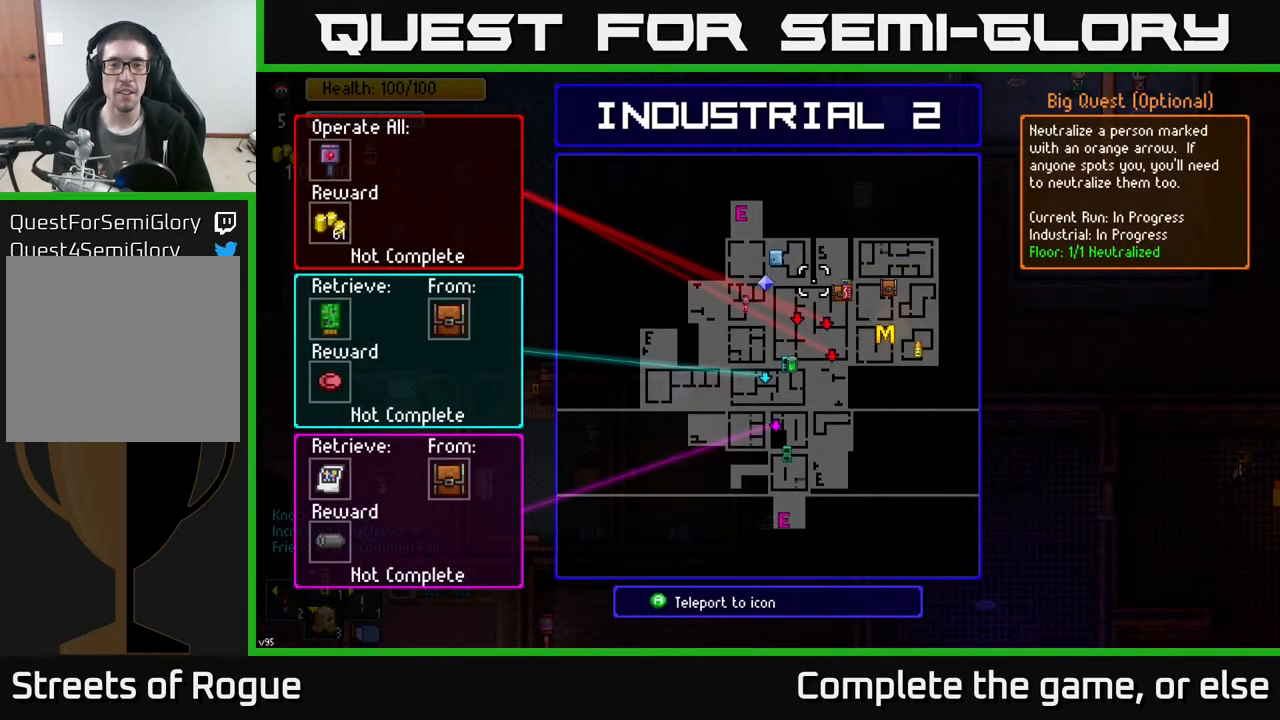
{"buttons": [], "left_stick": "center", "right_stick": "center", "events": []}
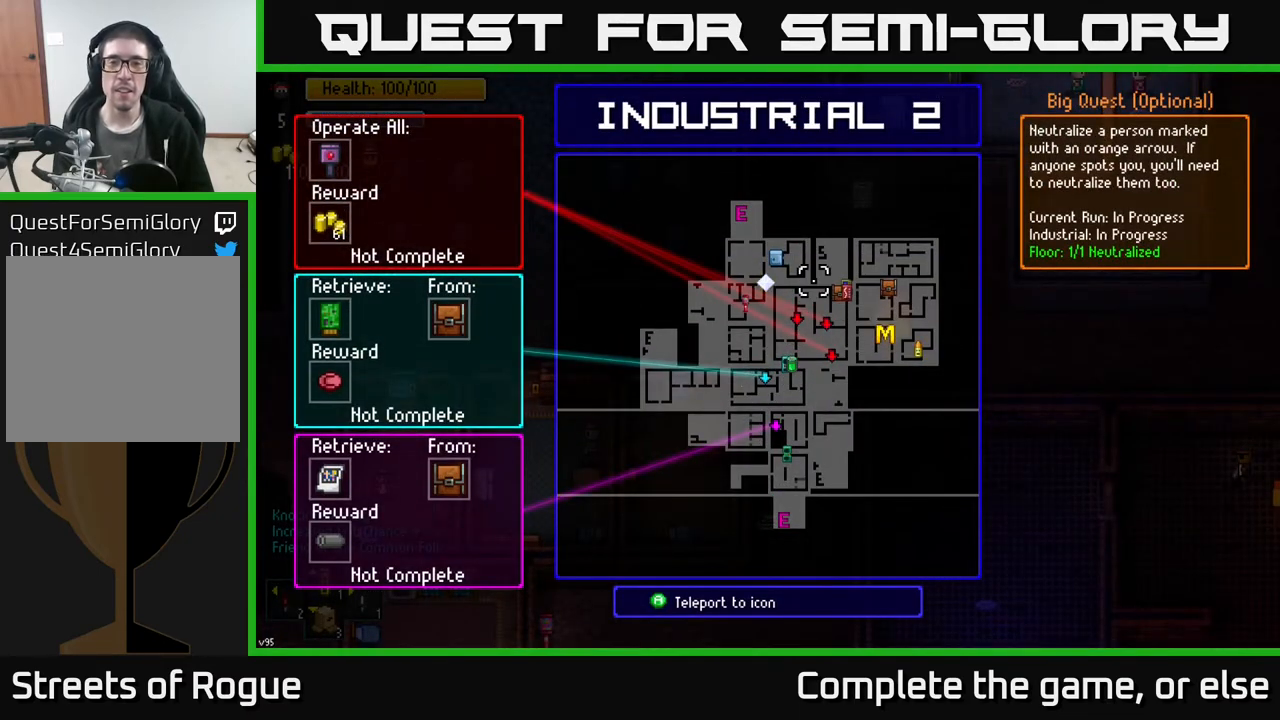
{"buttons": [], "left_stick": "center", "right_stick": "center", "events": [[100, "left_stick", "down"], [217, "left_stick", "center"]]}
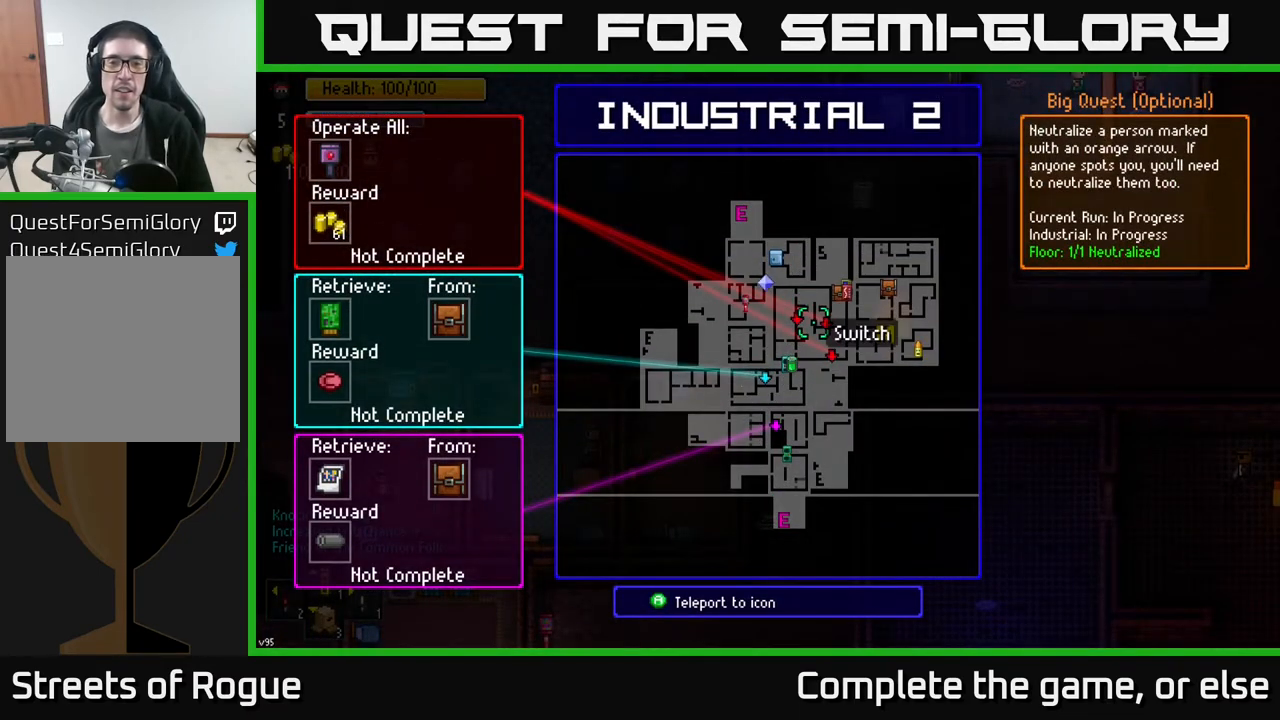
{"buttons": [], "left_stick": "right", "right_stick": "up-right", "events": [[133, "B", "down"], [183, "left_stick", "right"], [217, "B", "up"], [450, "right_stick", "up-right"]]}
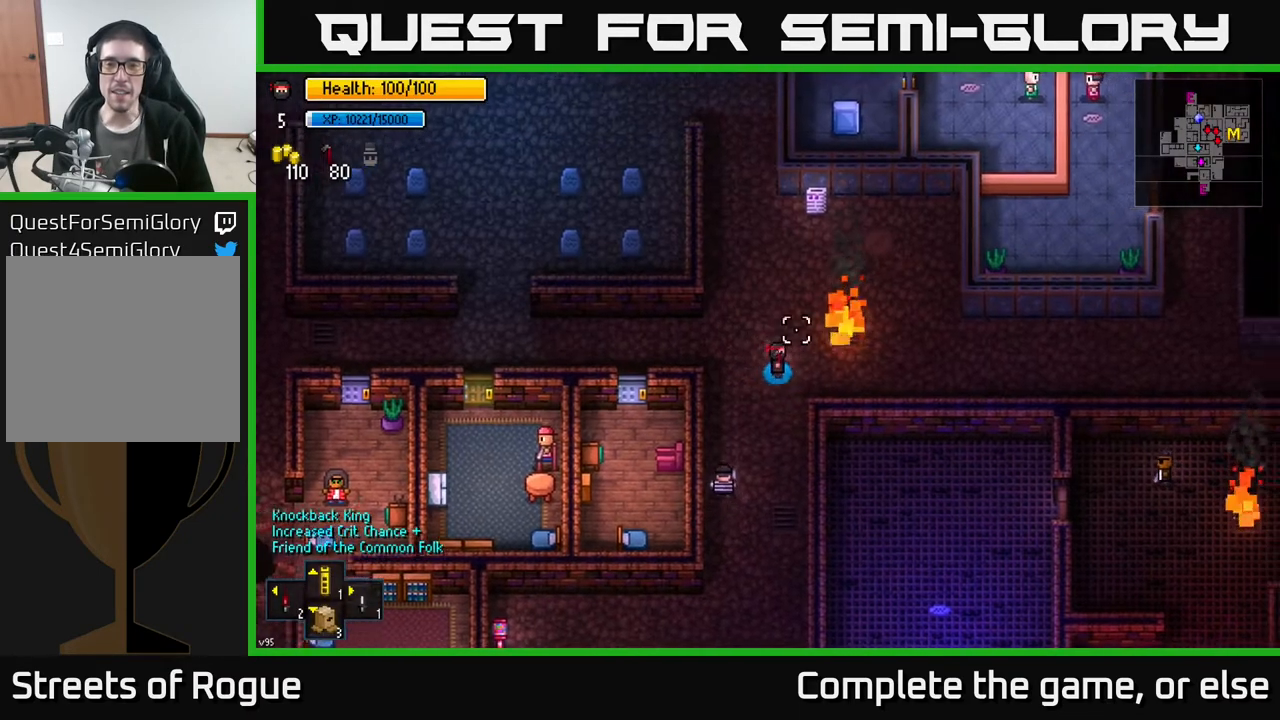
{"buttons": [], "left_stick": "right", "right_stick": "up-right", "events": []}
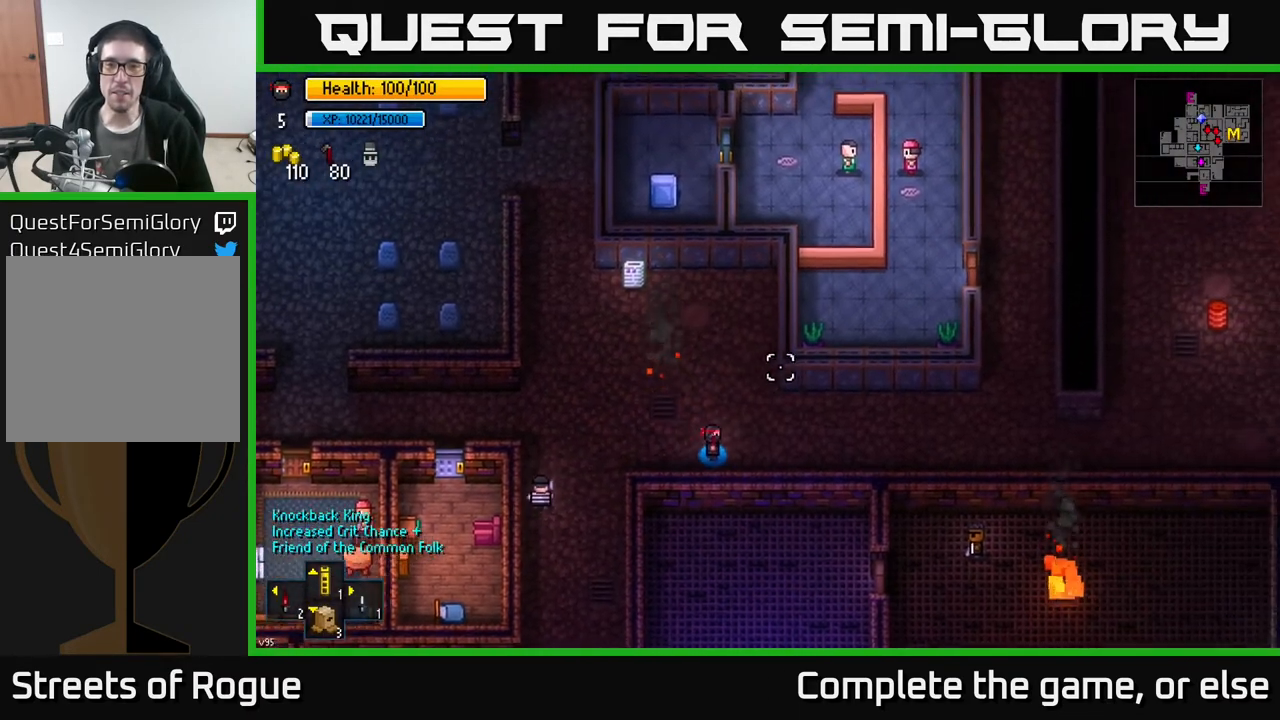
{"buttons": [], "left_stick": "right", "right_stick": "up-right", "events": []}
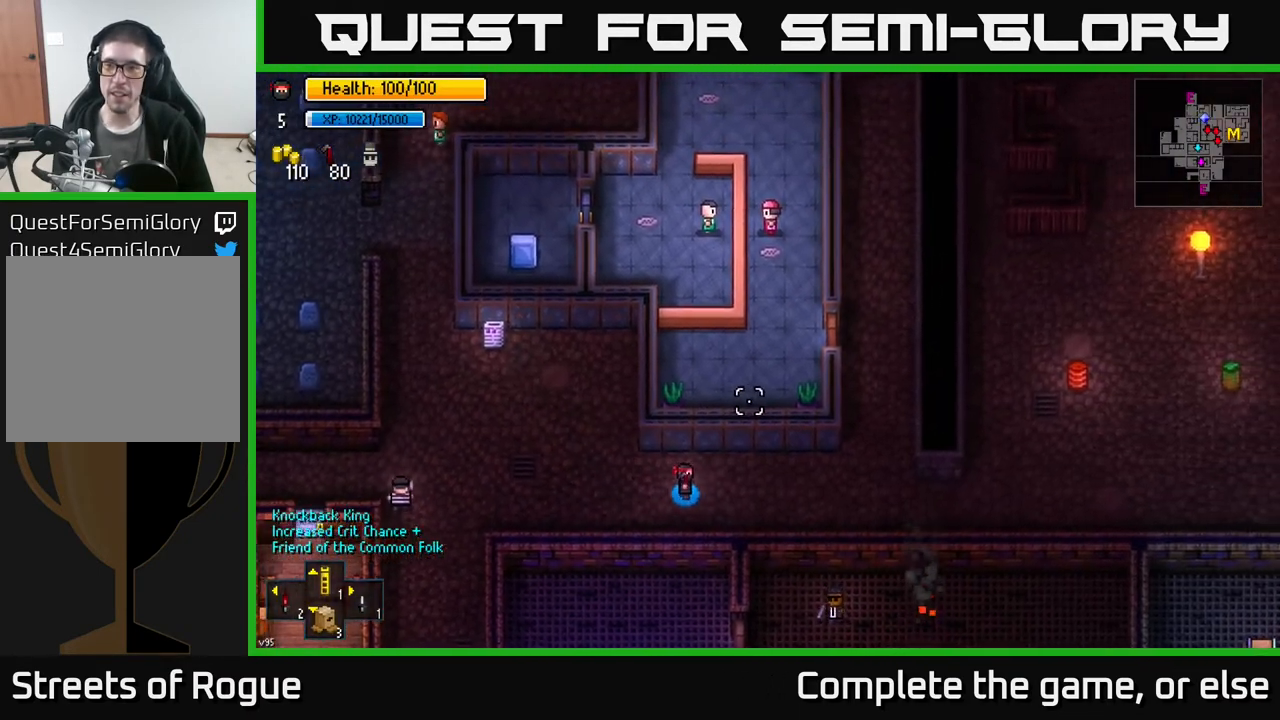
{"buttons": [], "left_stick": "down-right", "right_stick": "down", "events": [[400, "right_stick", "down-right"], [417, "left_stick", "down-right"], [450, "right_stick", "down"]]}